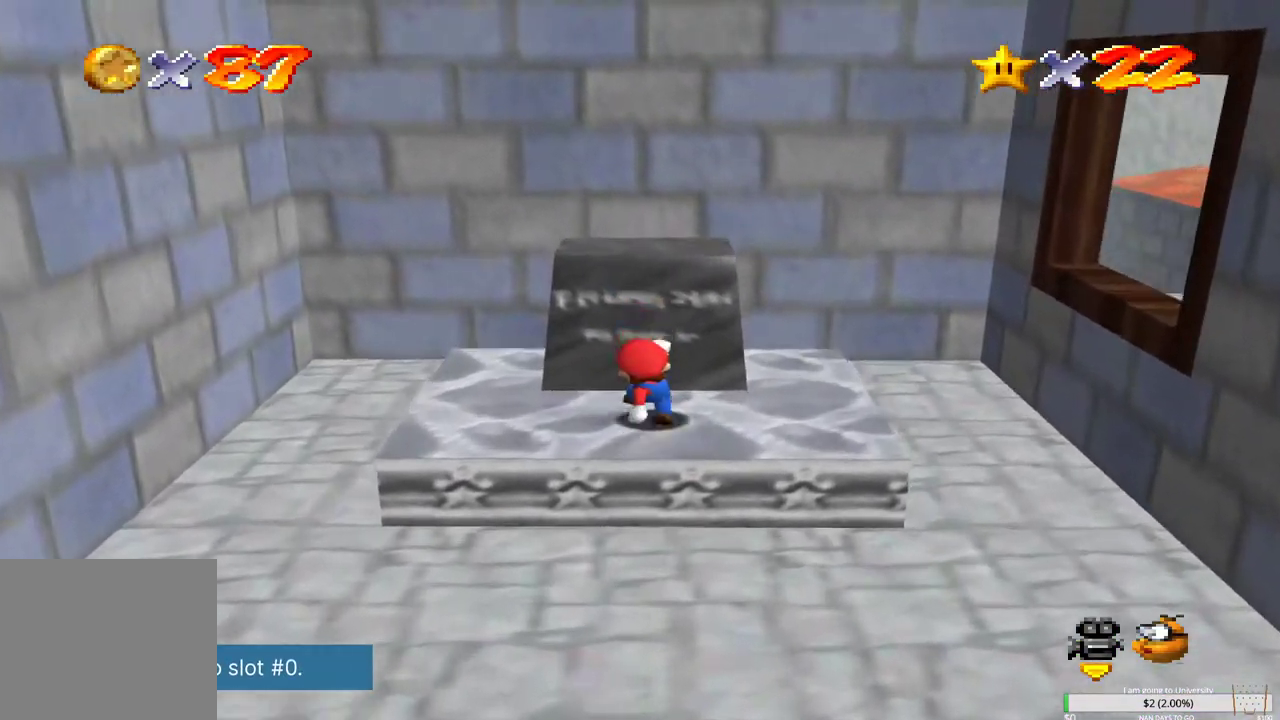
Gameplay with a controller (Xbox layout); each line is a JSON object with the inputs held at the frame after it. "events" lists button and stick changes between this image and that frame as [ms after this image, input, new state], when the widget could be followed in between.
{"buttons": ["A"], "left_stick": "center", "right_stick": "center", "events": [[67, "left_stick", "center"], [467, "A", "down"]]}
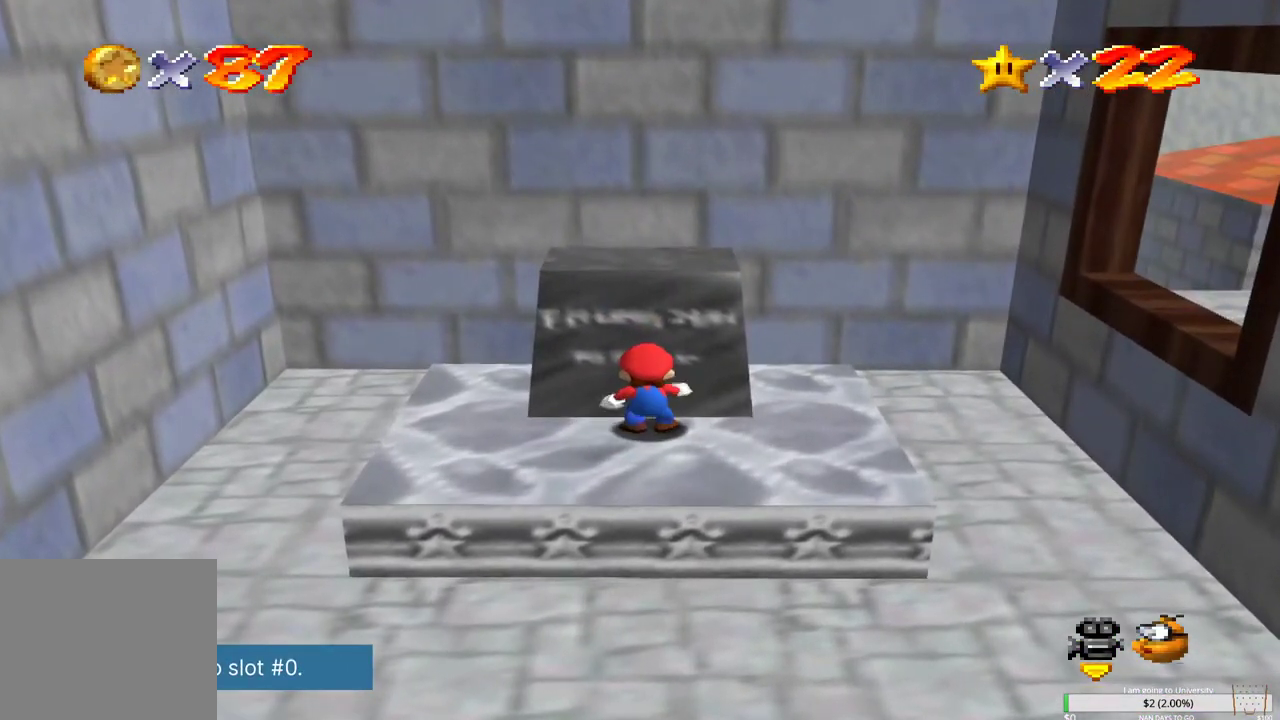
{"buttons": [], "left_stick": "center", "right_stick": "center", "events": [[33, "A", "up"]]}
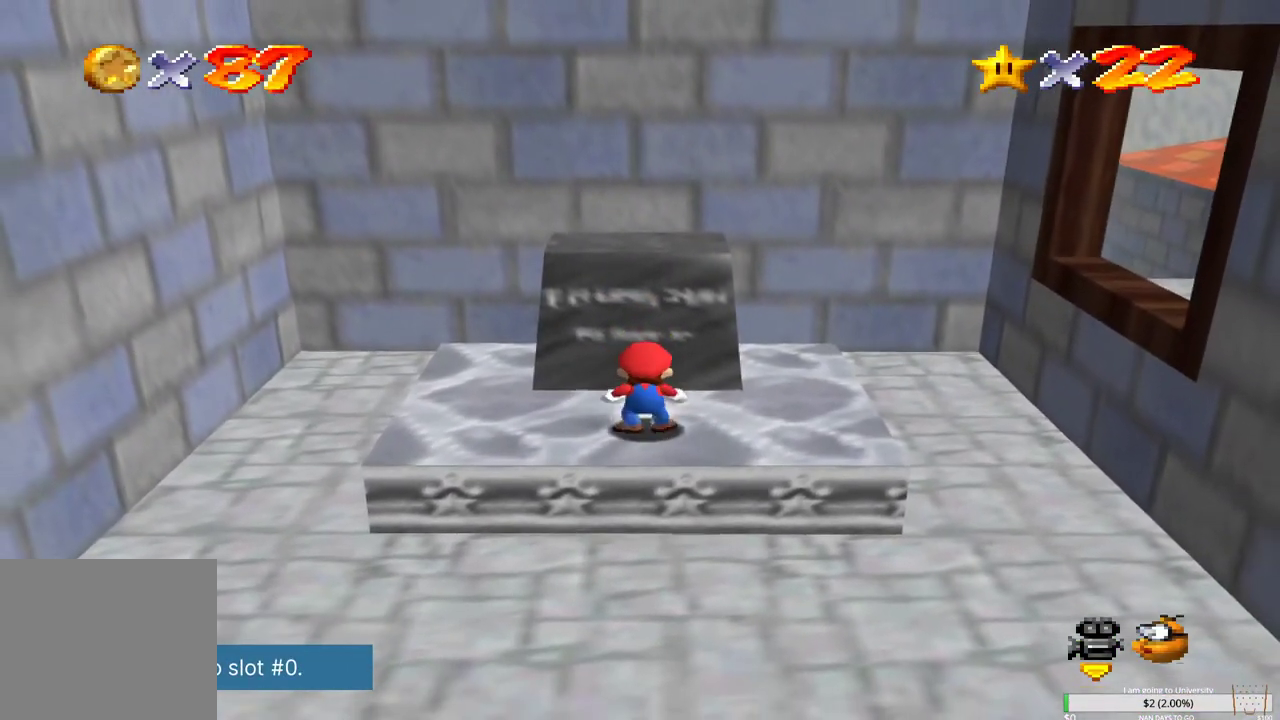
{"buttons": [], "left_stick": "up", "right_stick": "center", "events": [[167, "left_stick", "up"], [333, "A", "down"], [417, "A", "up"]]}
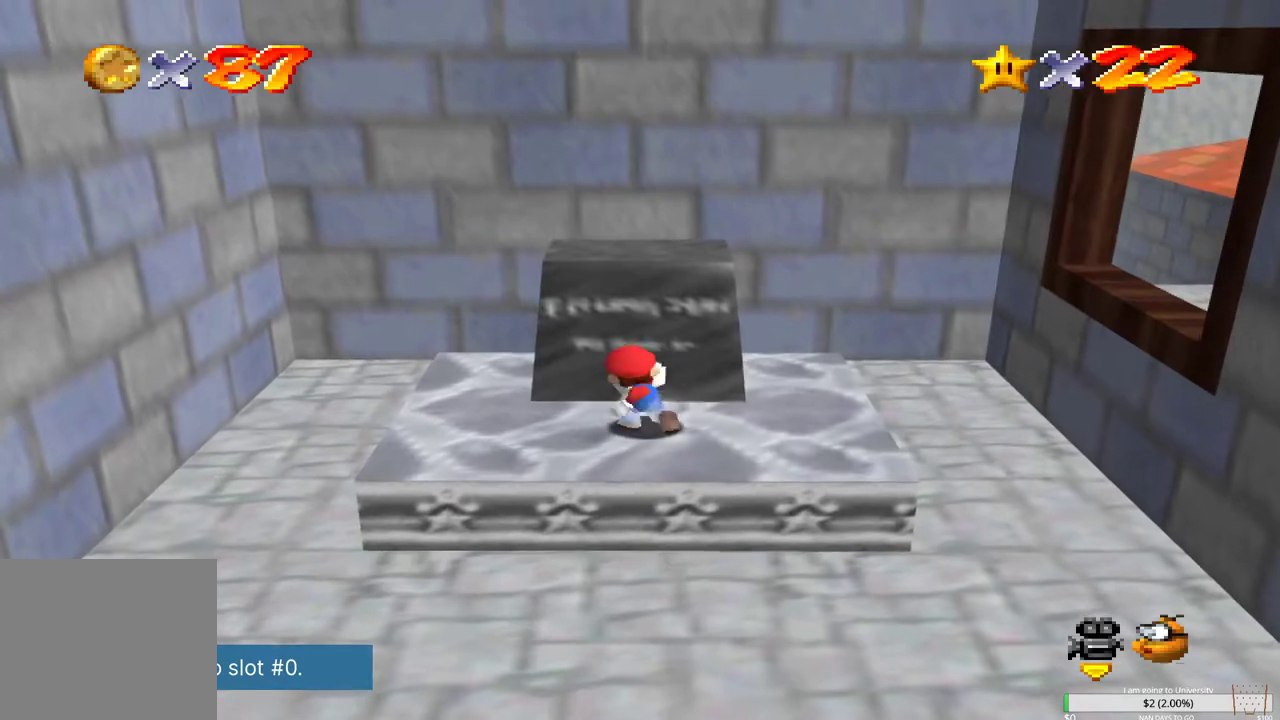
{"buttons": [], "left_stick": "up", "right_stick": "center", "events": [[17, "A", "down"], [83, "A", "up"], [167, "A", "down"], [250, "A", "up"]]}
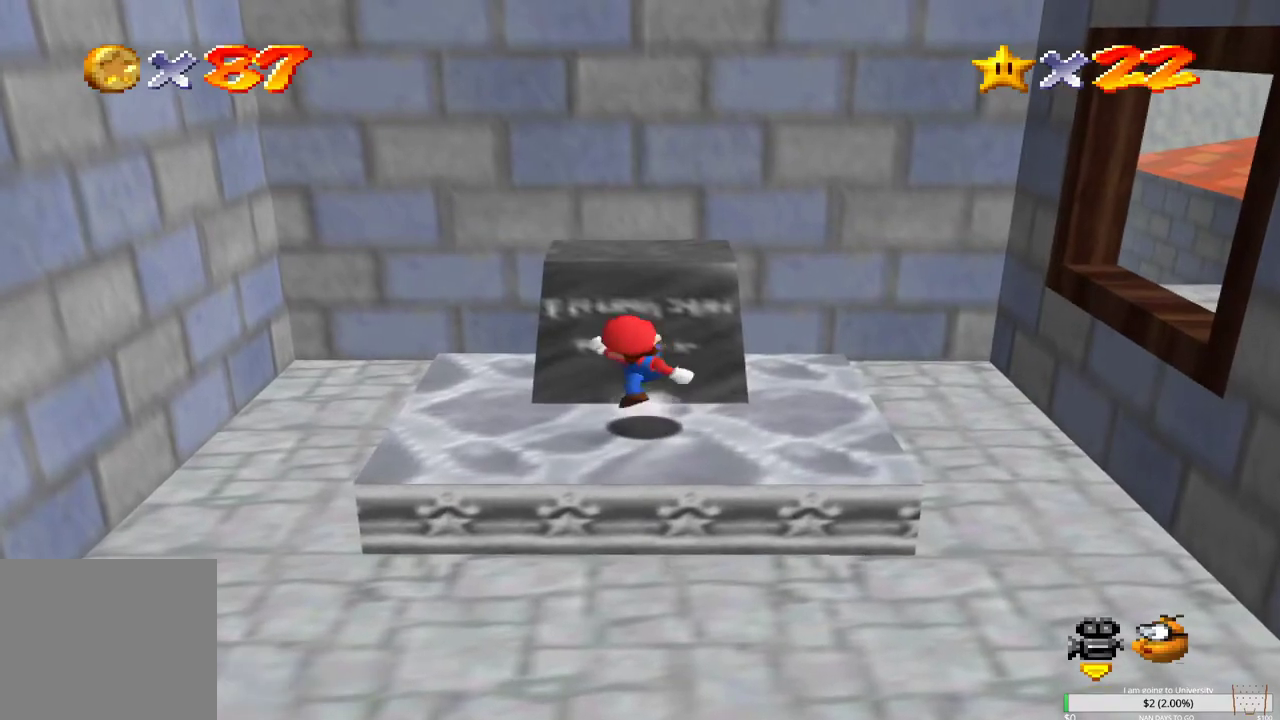
{"buttons": ["B"], "left_stick": "up", "right_stick": "center", "events": [[233, "B", "down"], [433, "B", "up"], [467, "B", "down"]]}
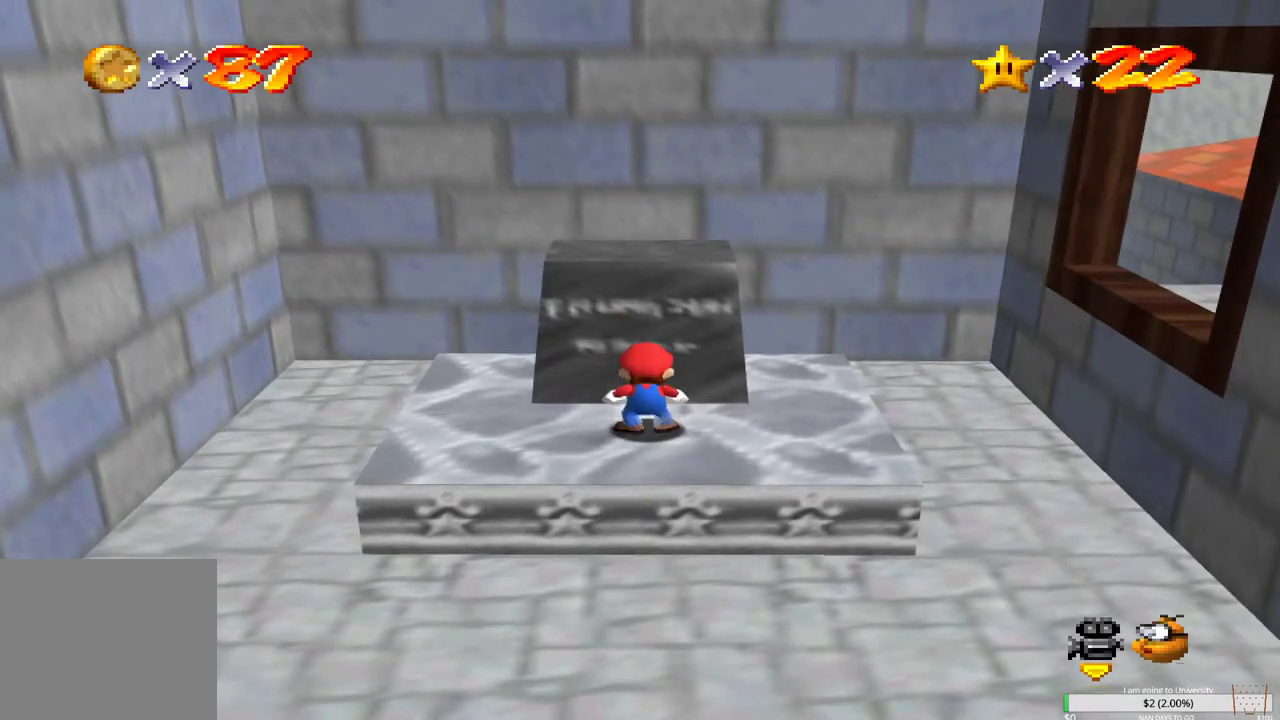
{"buttons": ["B"], "left_stick": "up", "right_stick": "center", "events": [[267, "B", "up"], [333, "B", "down"]]}
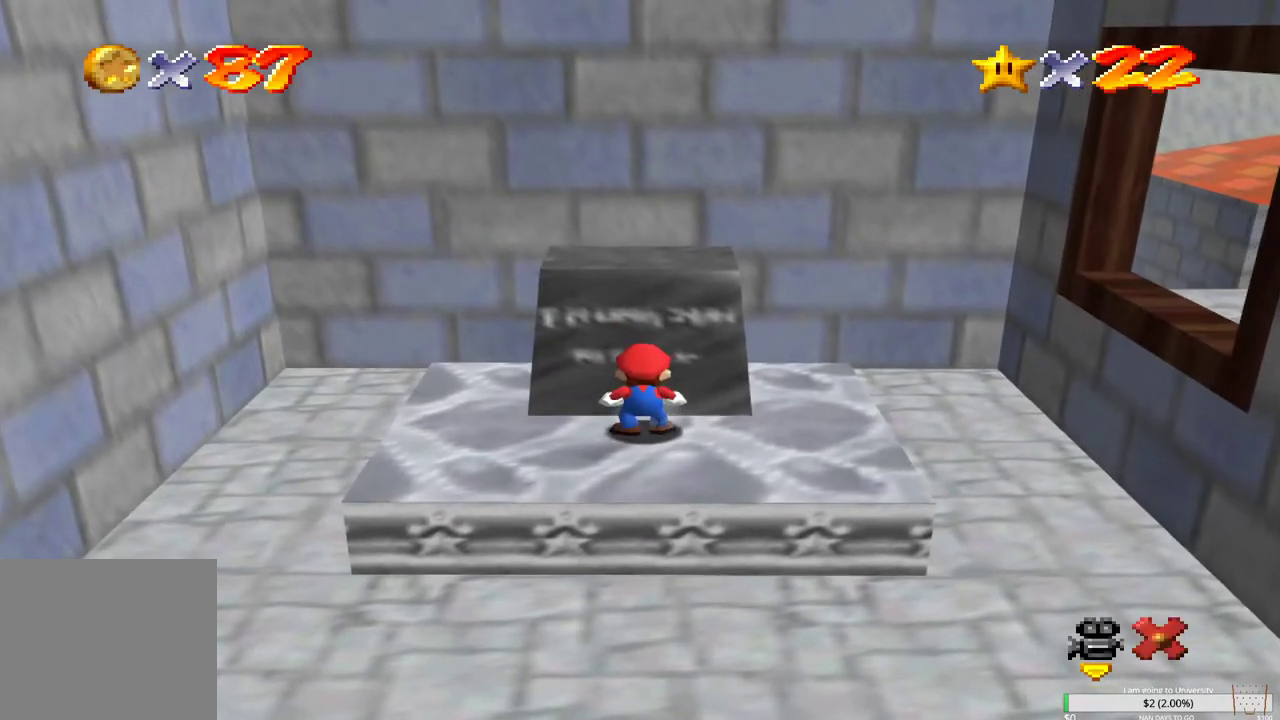
{"buttons": [], "left_stick": "center", "right_stick": "center", "events": [[233, "B", "up"], [300, "left_stick", "center"]]}
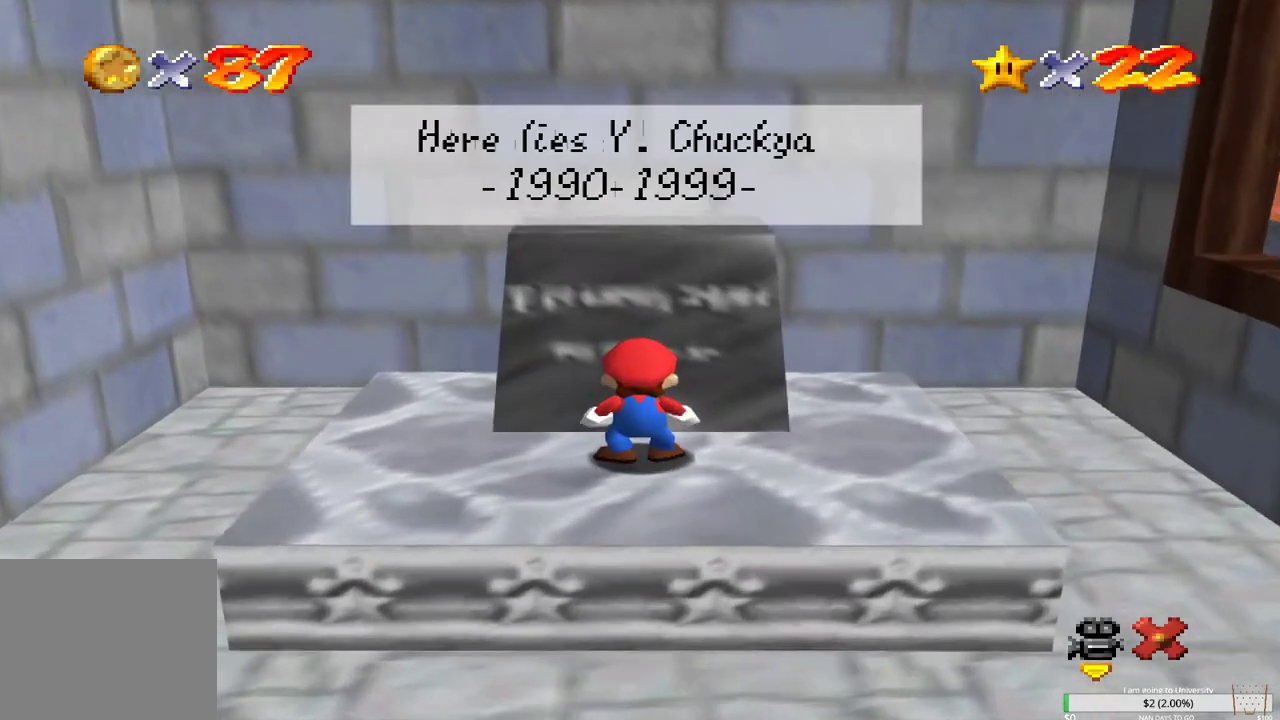
{"buttons": [], "left_stick": "center", "right_stick": "center", "events": []}
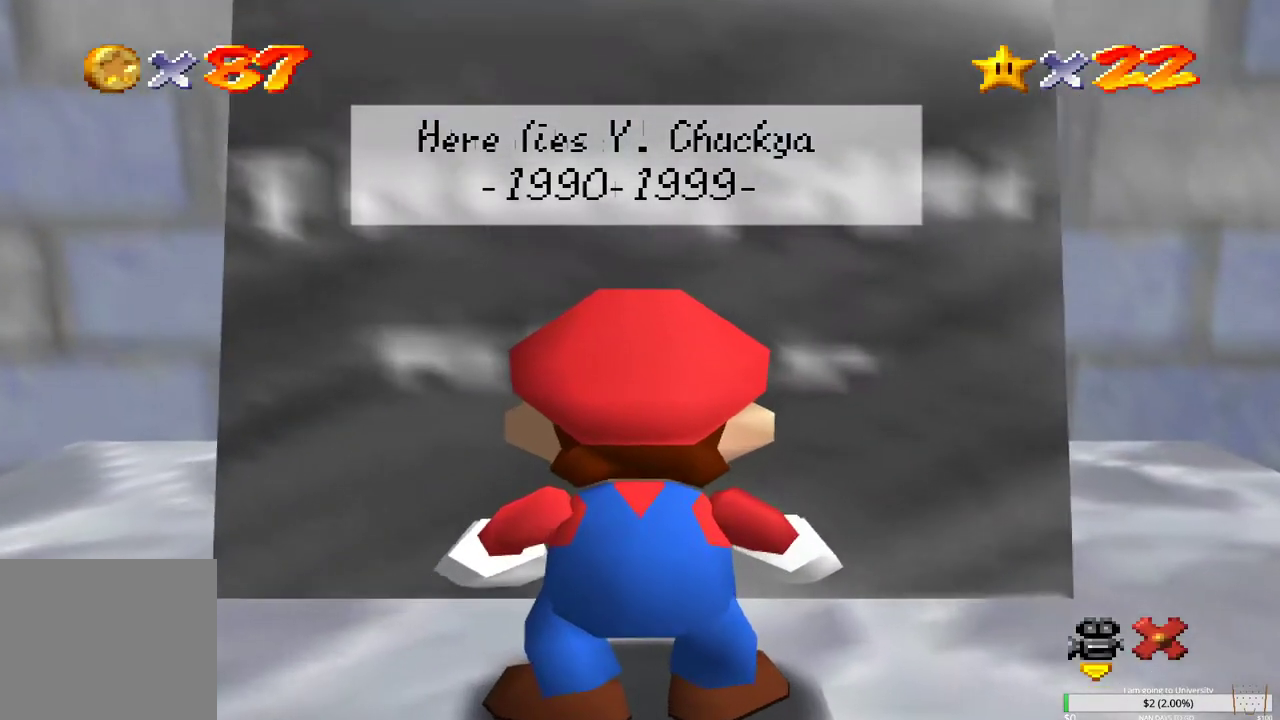
{"buttons": [], "left_stick": "down", "right_stick": "center", "events": [[400, "left_stick", "down"]]}
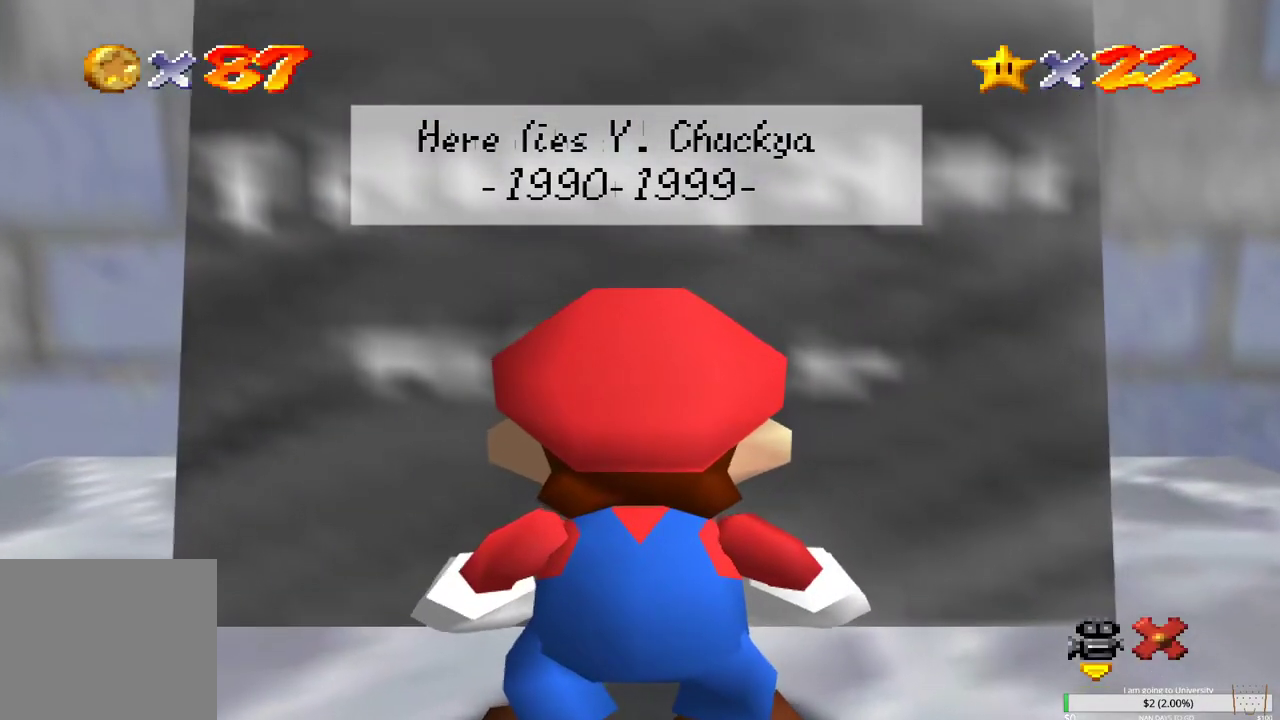
{"buttons": [], "left_stick": "center", "right_stick": "center", "events": [[67, "left_stick", "center"]]}
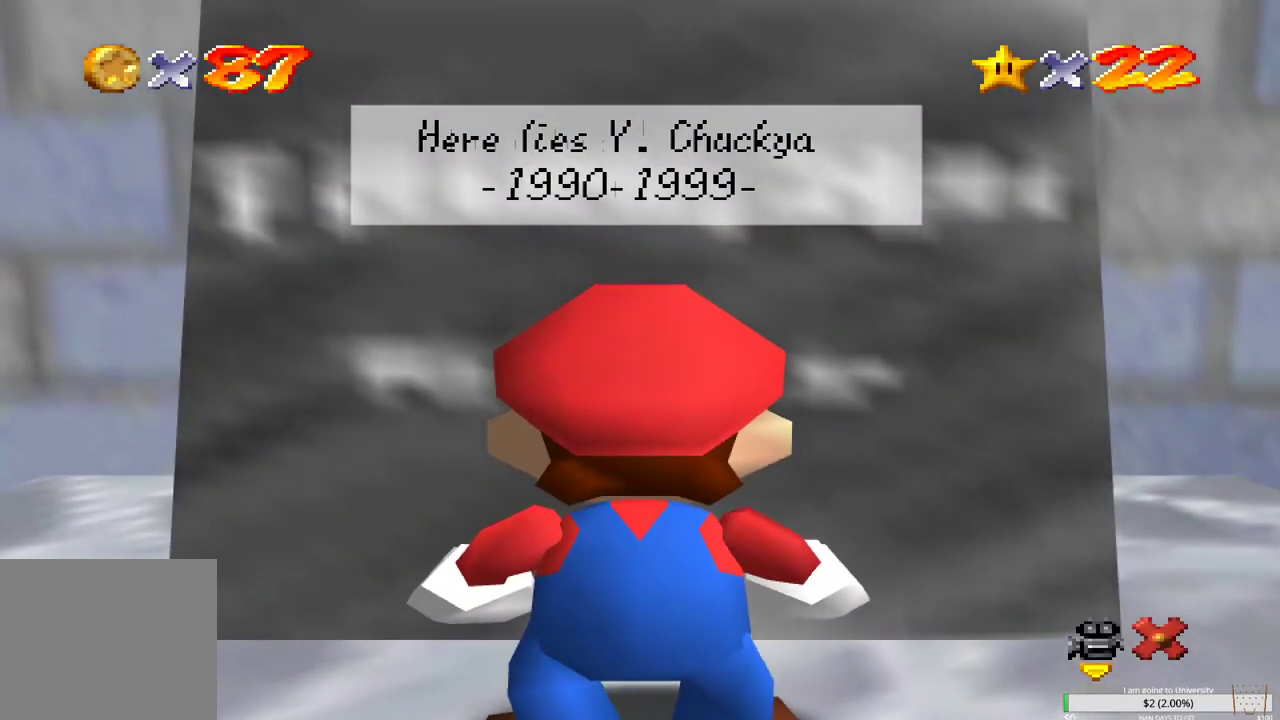
{"buttons": [], "left_stick": "center", "right_stick": "center", "events": [[133, "left_stick", "down"], [250, "left_stick", "center"]]}
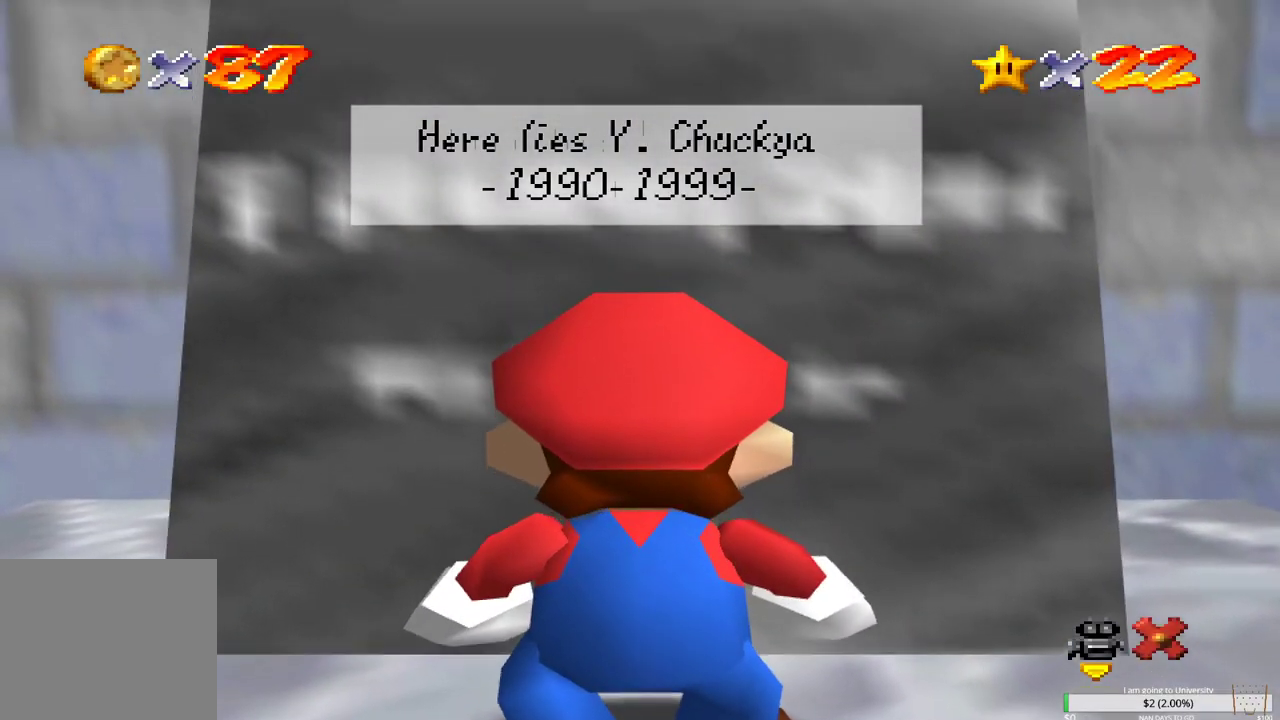
{"buttons": [], "left_stick": "center", "right_stick": "center", "events": []}
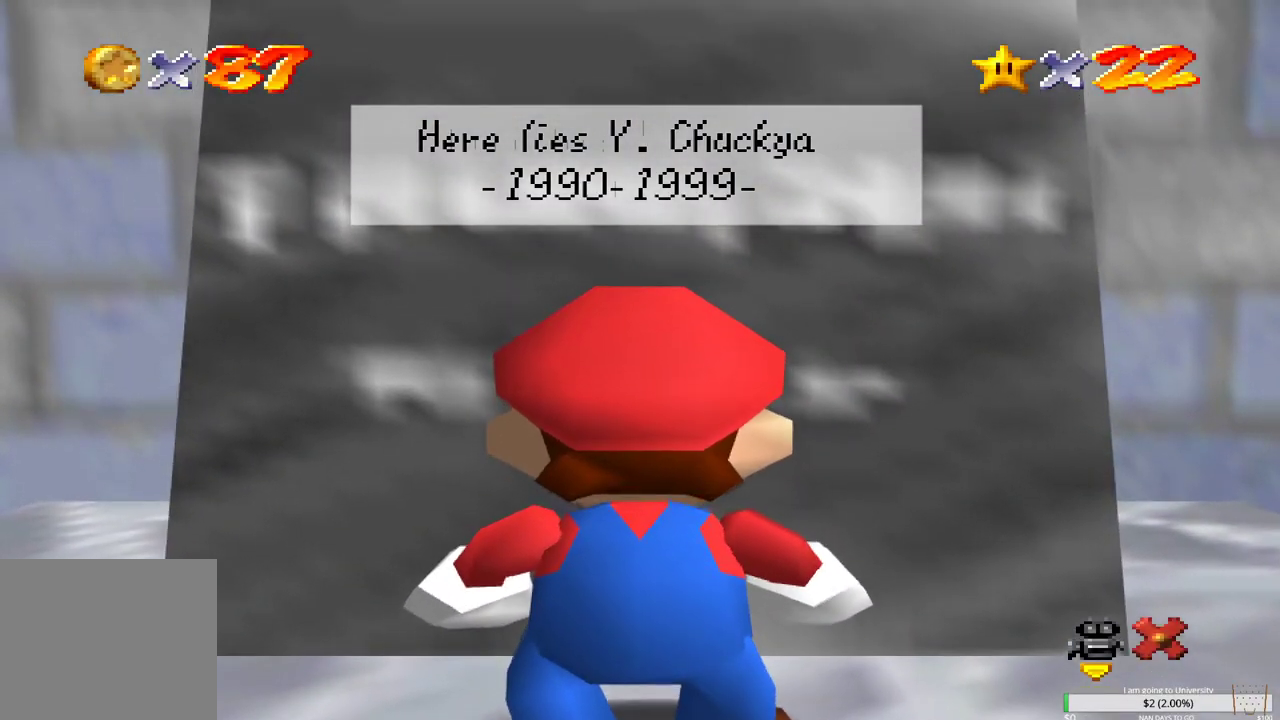
{"buttons": [], "left_stick": "center", "right_stick": "center", "events": []}
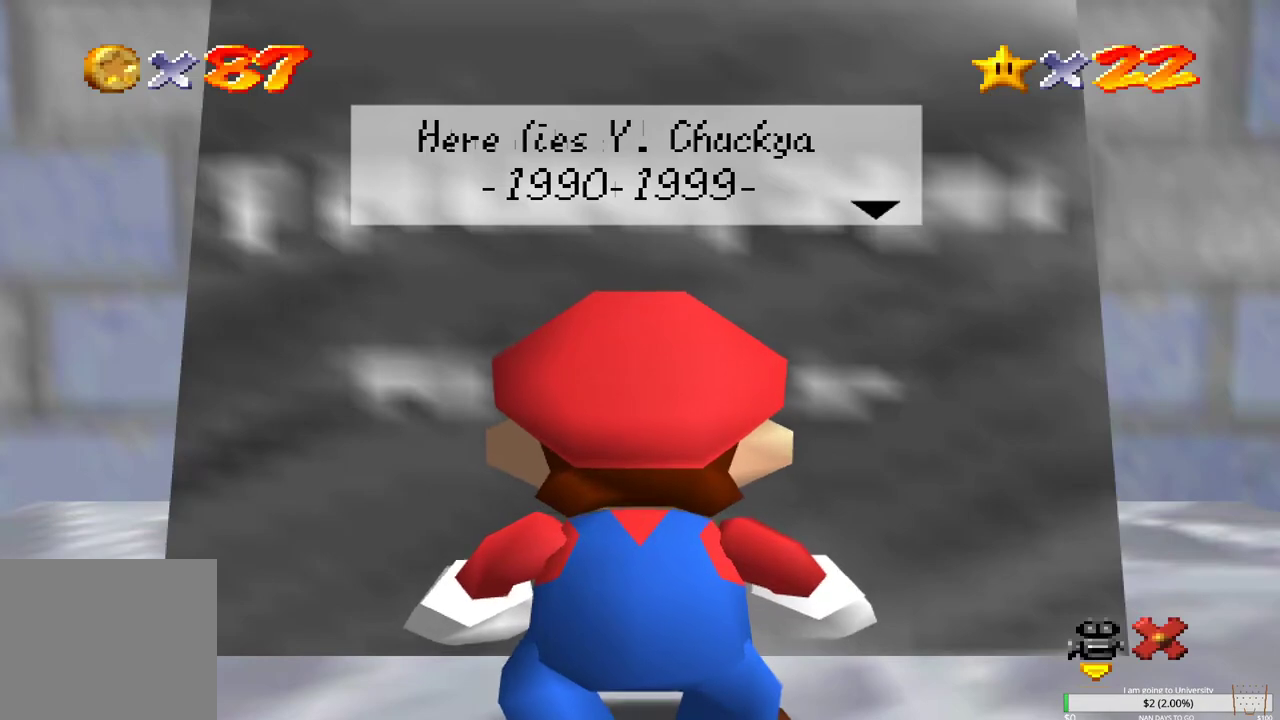
{"buttons": [], "left_stick": "center", "right_stick": "center", "events": [[100, "B", "down"], [183, "B", "up"]]}
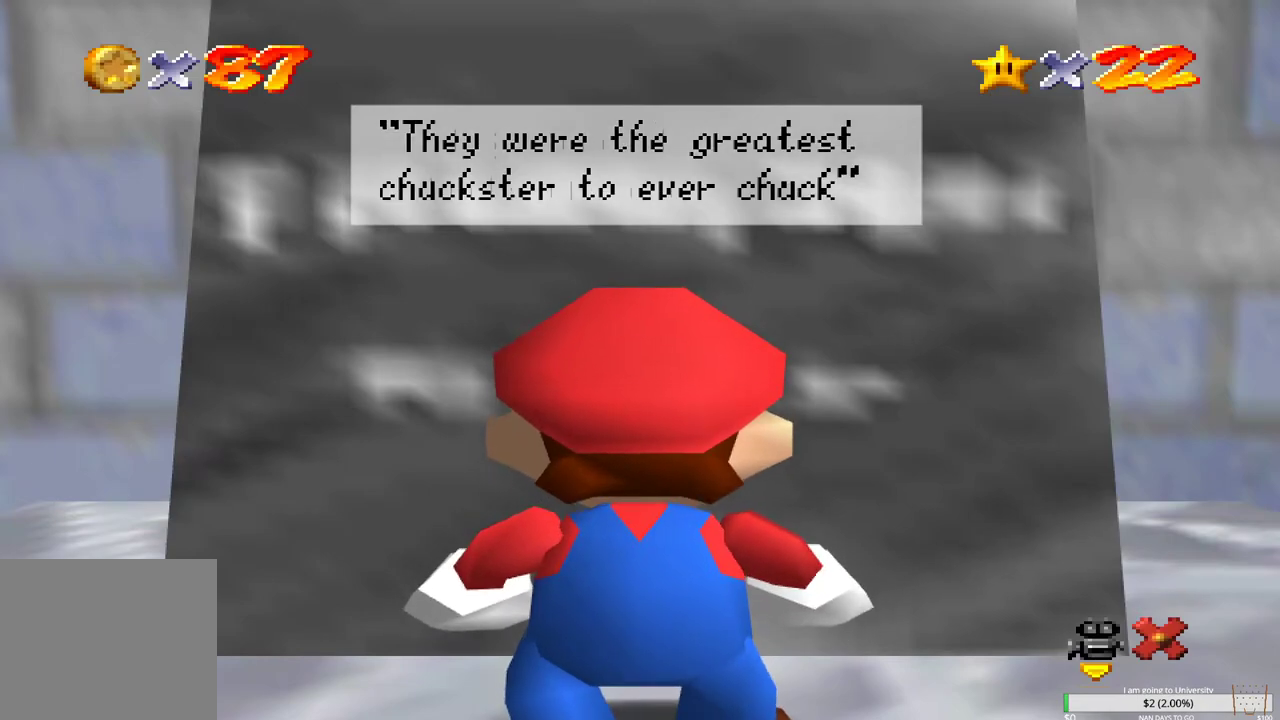
{"buttons": [], "left_stick": "center", "right_stick": "center", "events": []}
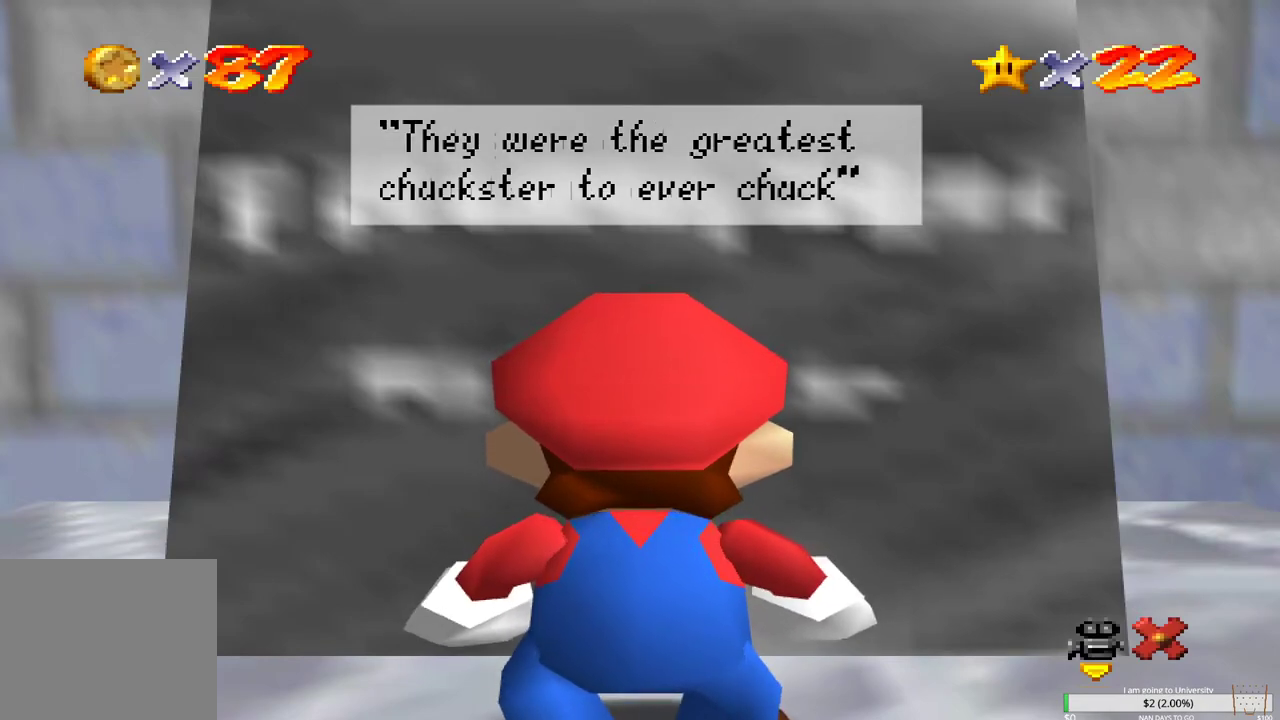
{"buttons": [], "left_stick": "center", "right_stick": "center", "events": []}
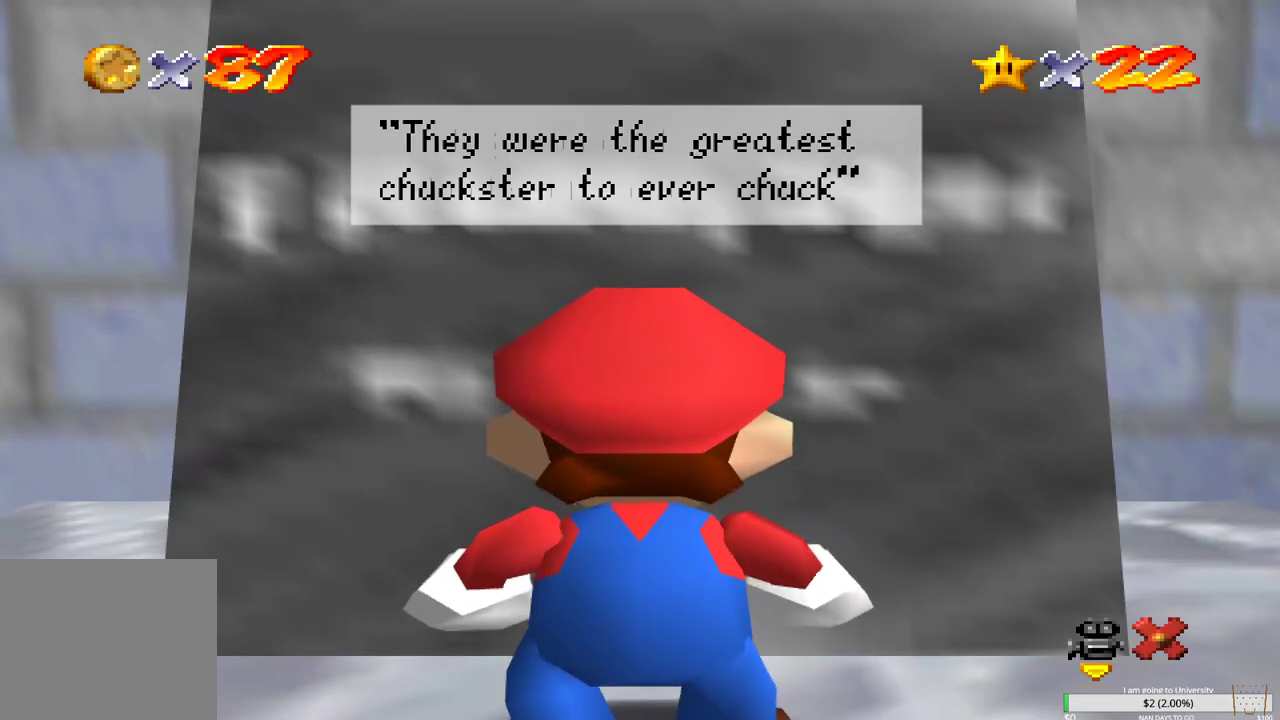
{"buttons": [], "left_stick": "center", "right_stick": "center", "events": []}
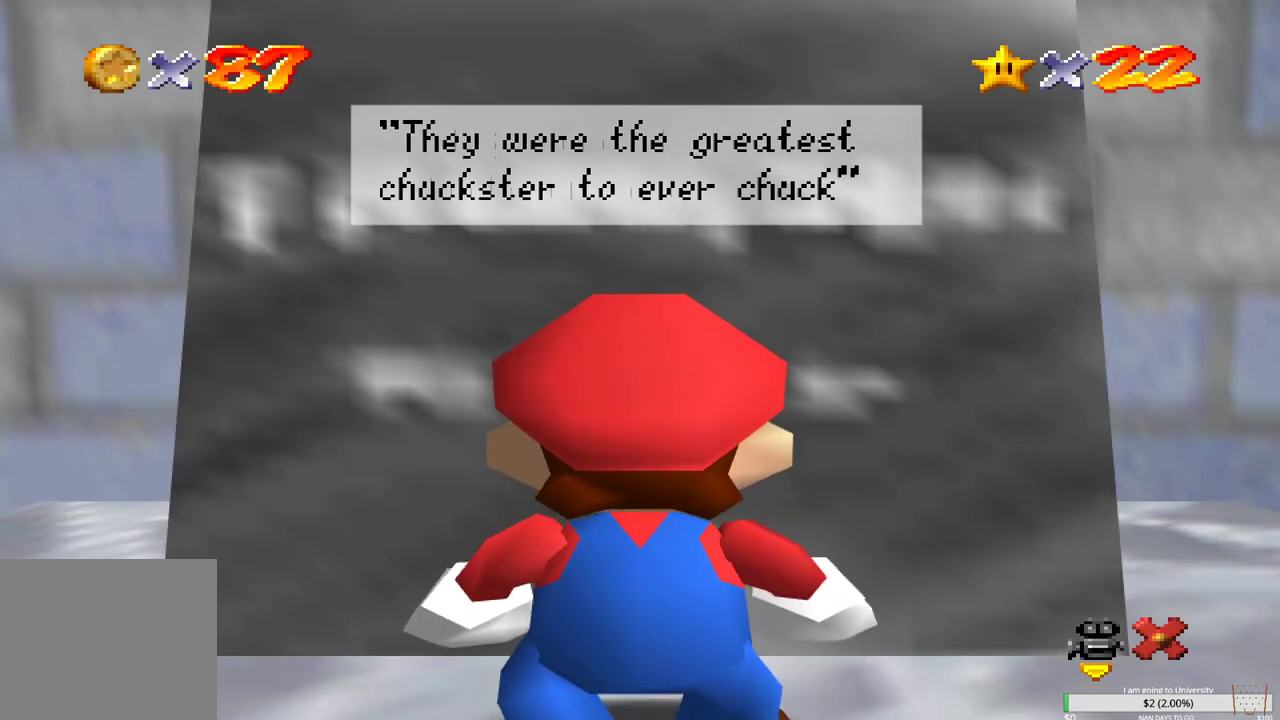
{"buttons": [], "left_stick": "center", "right_stick": "center", "events": [[383, "B", "down"], [467, "B", "up"]]}
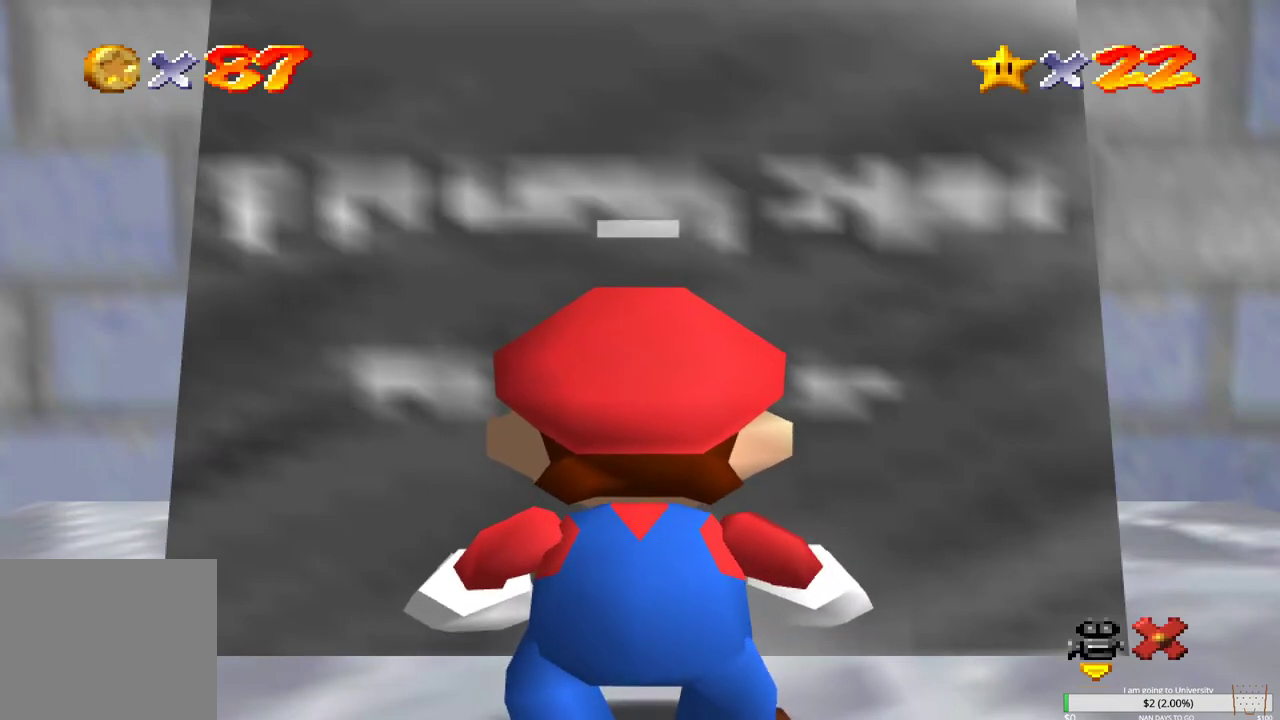
{"buttons": [], "left_stick": "center", "right_stick": "center", "events": []}
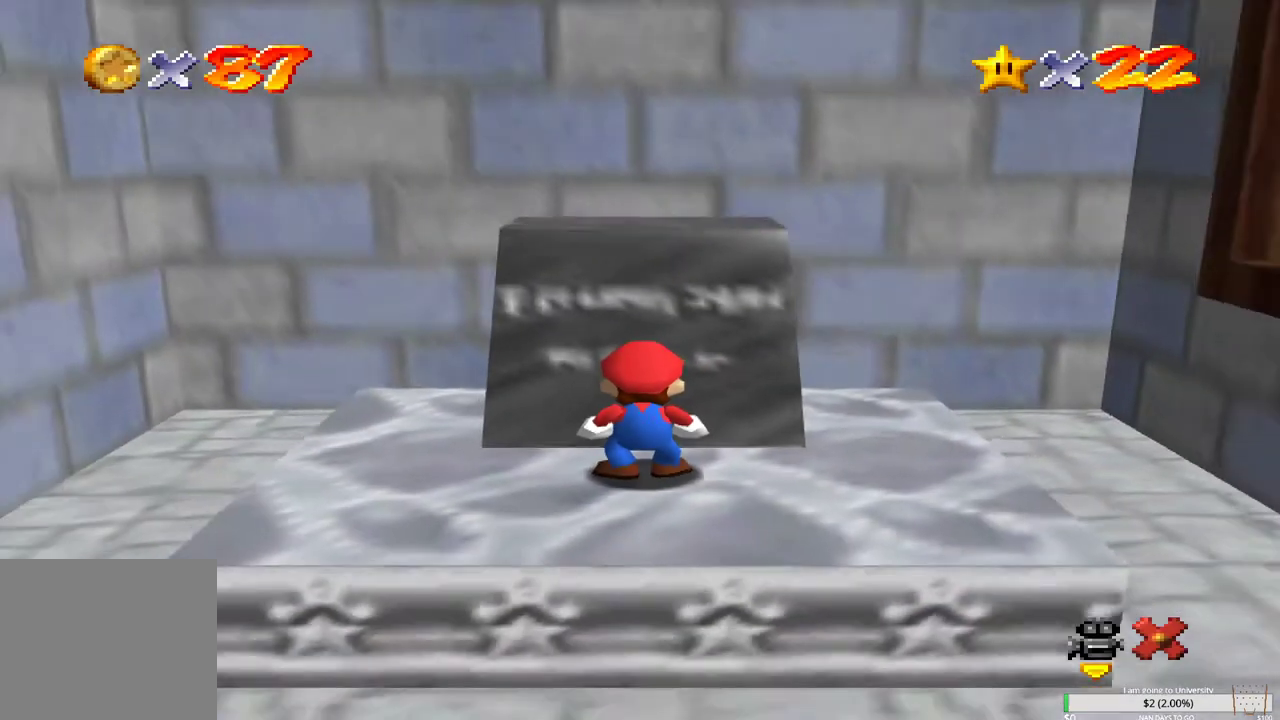
{"buttons": [], "left_stick": "center", "right_stick": "center", "events": []}
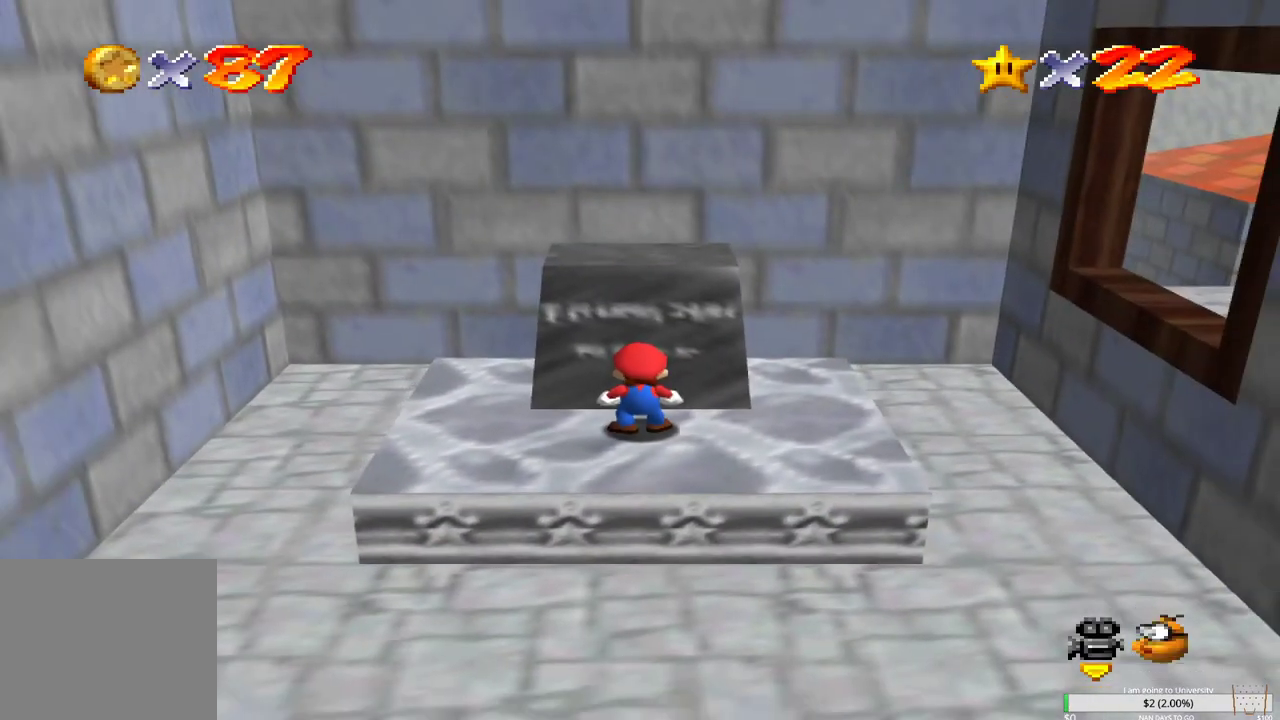
{"buttons": [], "left_stick": "center", "right_stick": "center", "events": []}
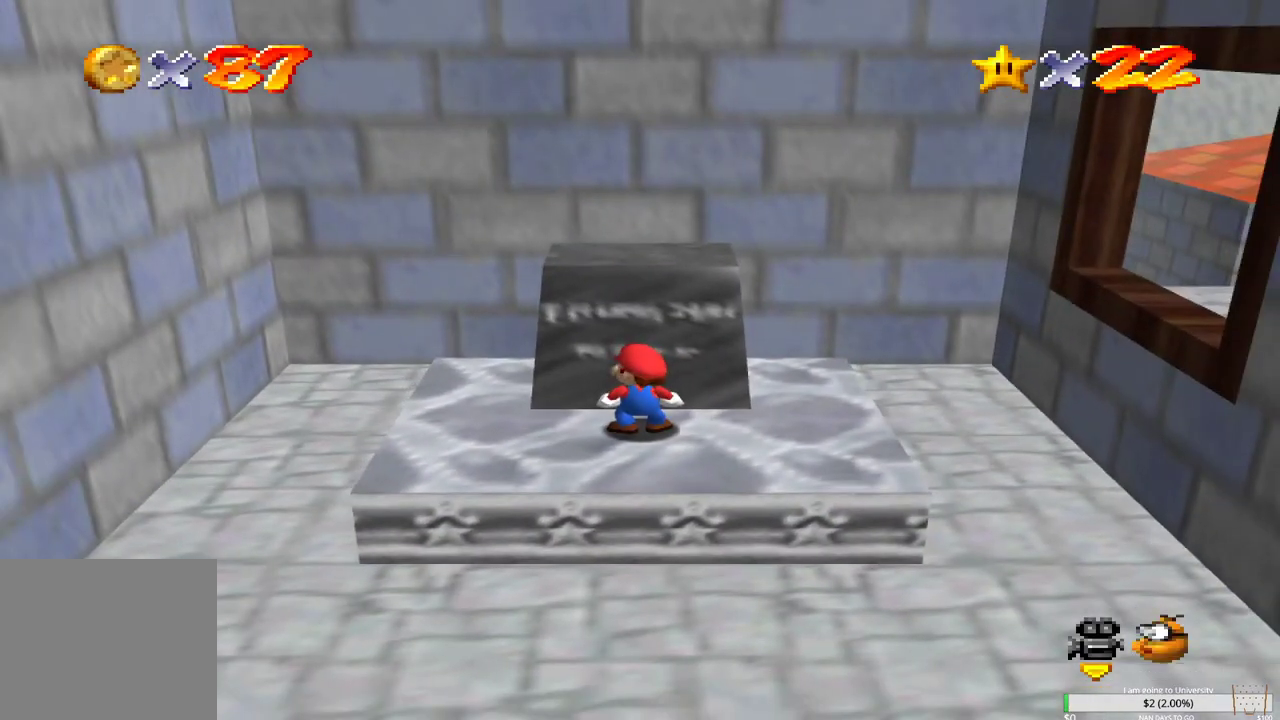
{"buttons": ["L2"], "left_stick": "center", "right_stick": "center", "events": [[17, "L2", "down"]]}
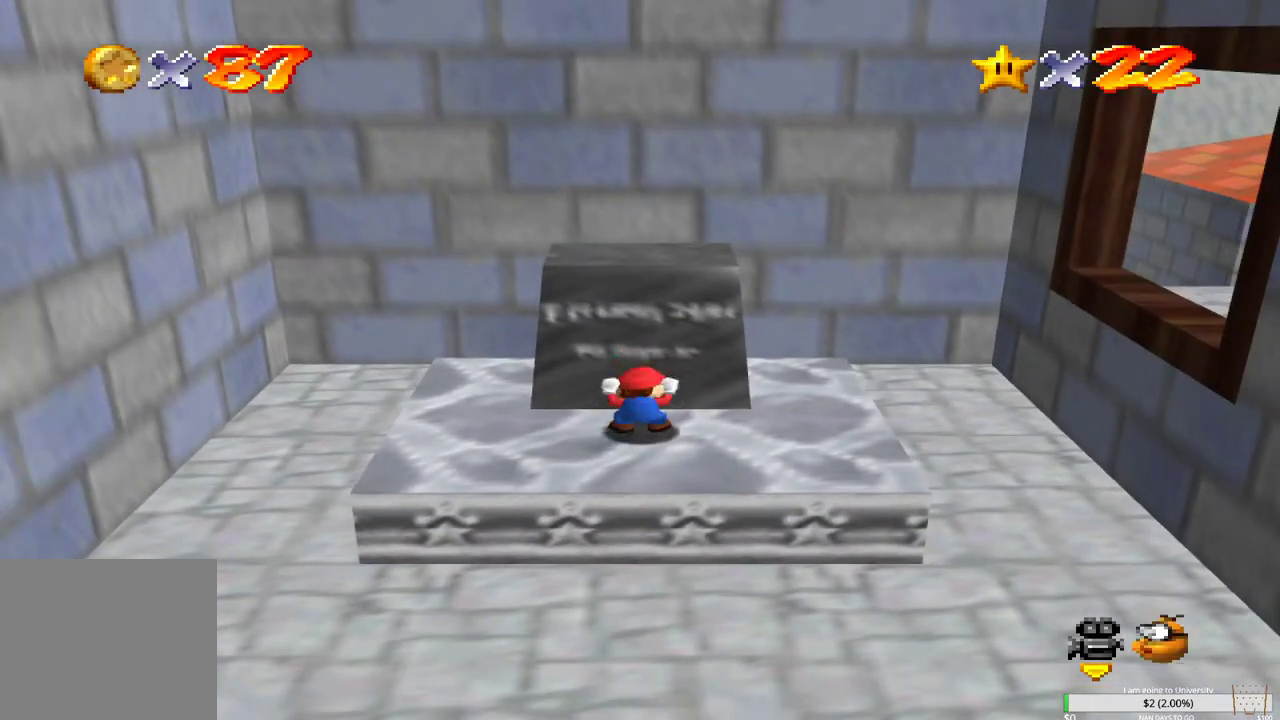
{"buttons": [], "left_stick": "center", "right_stick": "center", "events": [[433, "L2", "up"]]}
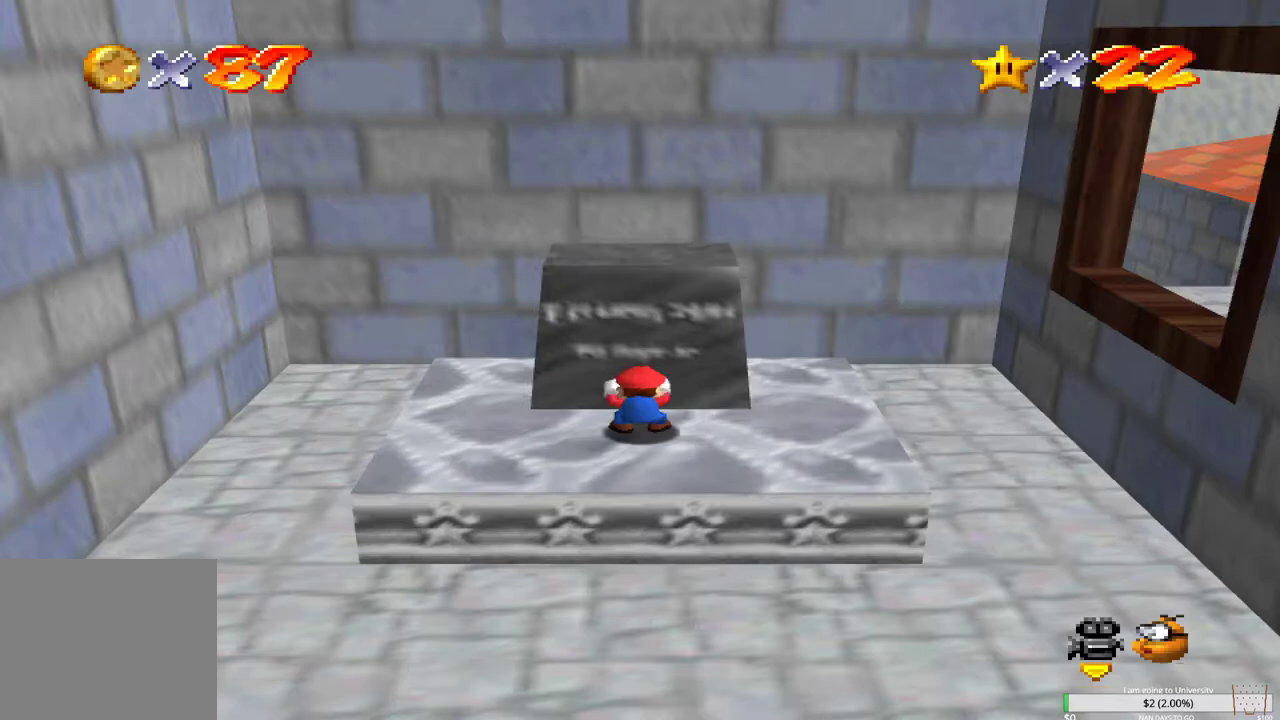
{"buttons": [], "left_stick": "center", "right_stick": "center", "events": []}
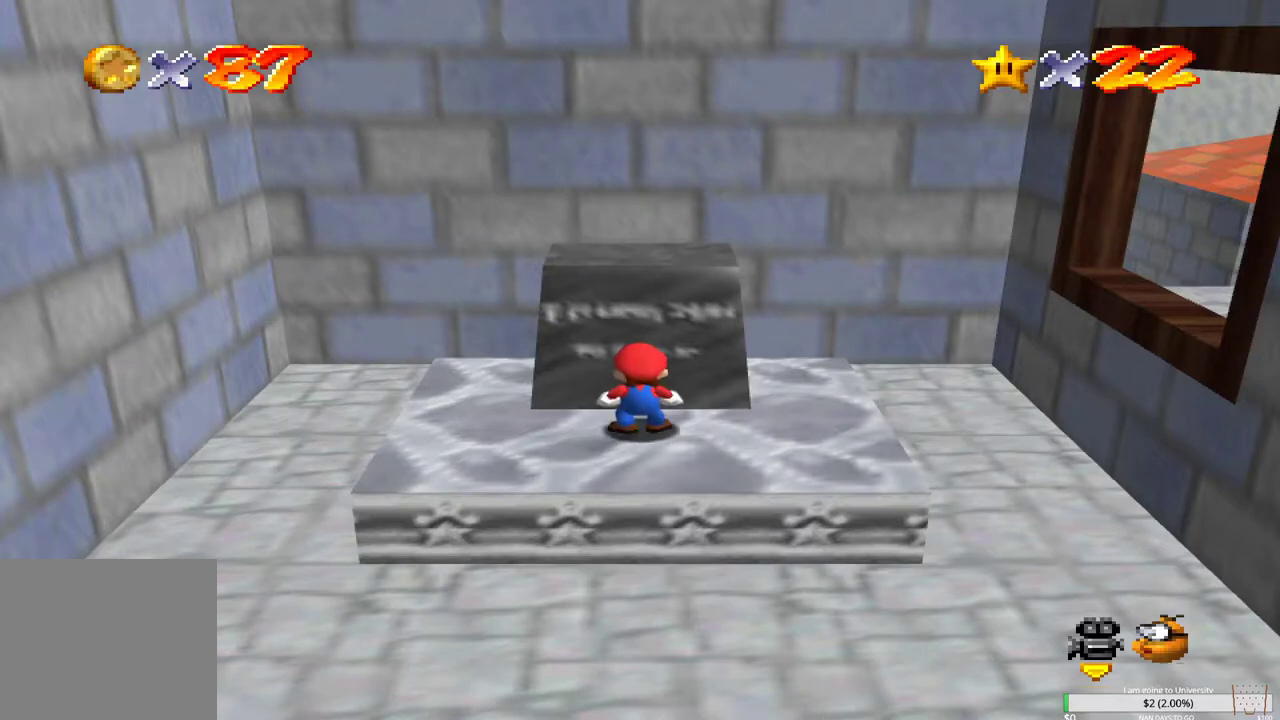
{"buttons": ["L2"], "left_stick": "center", "right_stick": "center", "events": [[217, "L2", "down"]]}
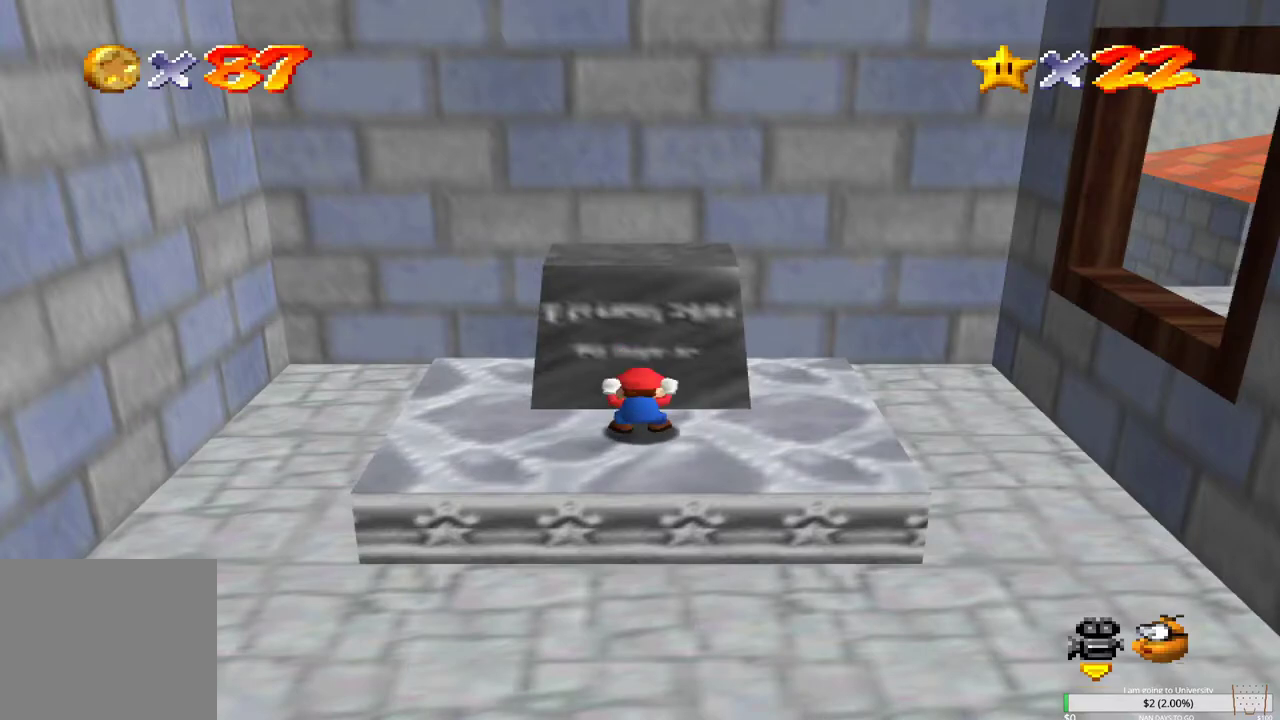
{"buttons": ["L2"], "left_stick": "center", "right_stick": "center", "events": []}
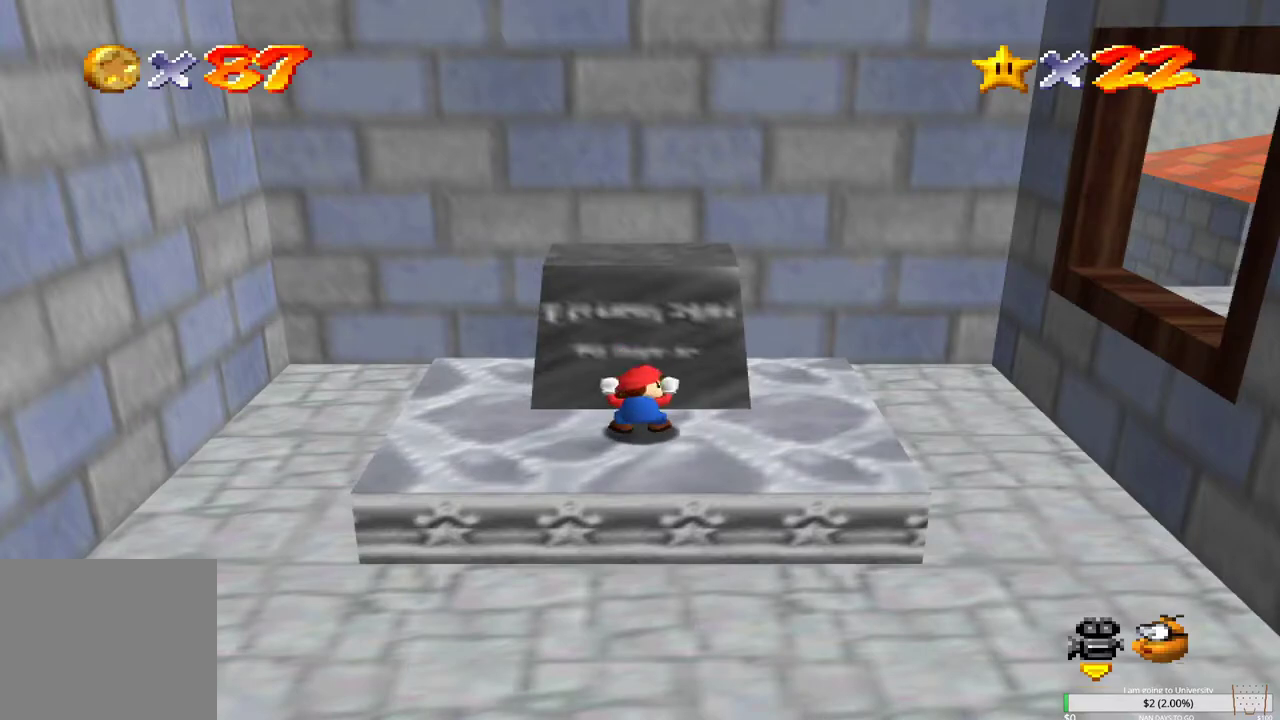
{"buttons": ["L2"], "left_stick": "center", "right_stick": "center", "events": []}
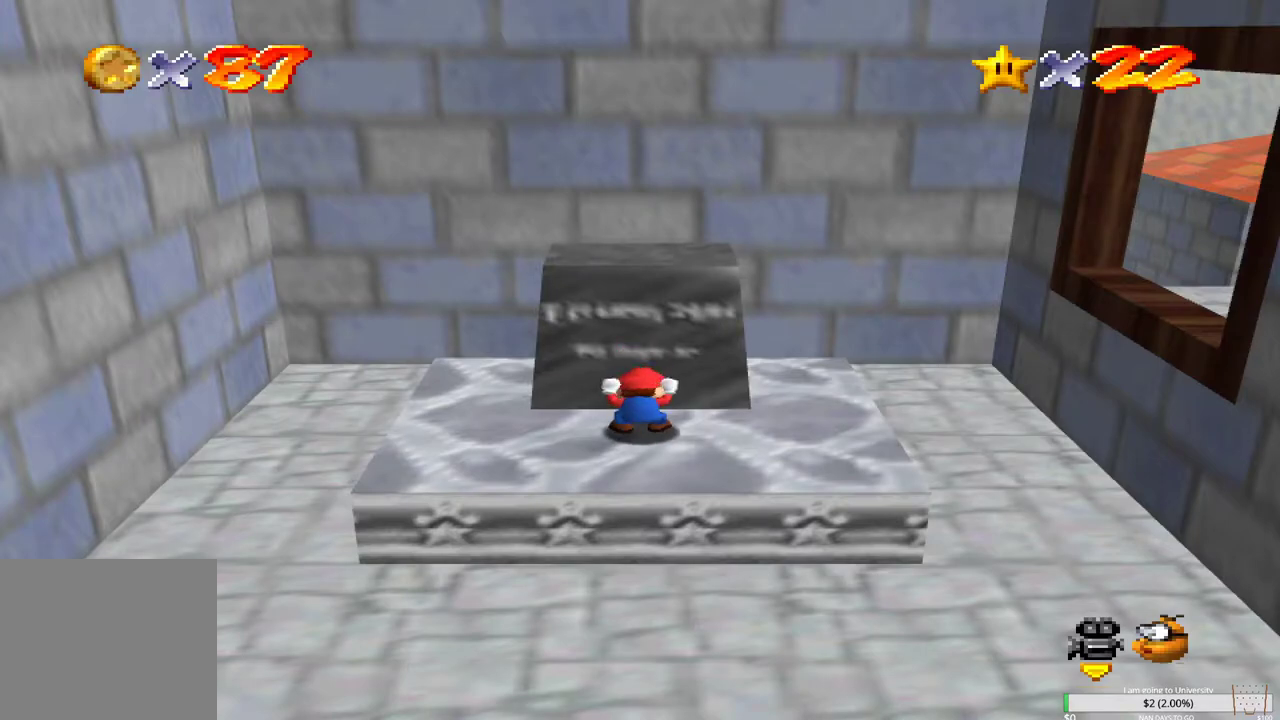
{"buttons": ["L2"], "left_stick": "left", "right_stick": "center", "events": [[267, "left_stick", "left"]]}
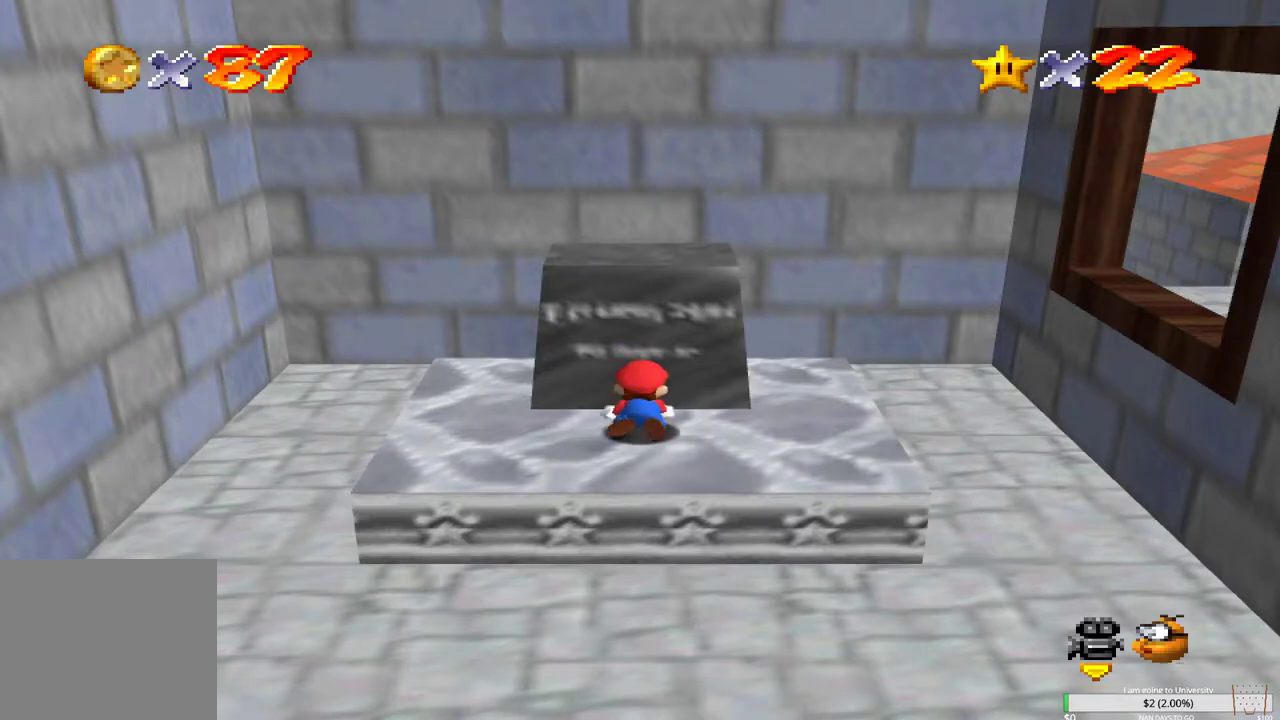
{"buttons": ["L2"], "left_stick": "left", "right_stick": "center", "events": []}
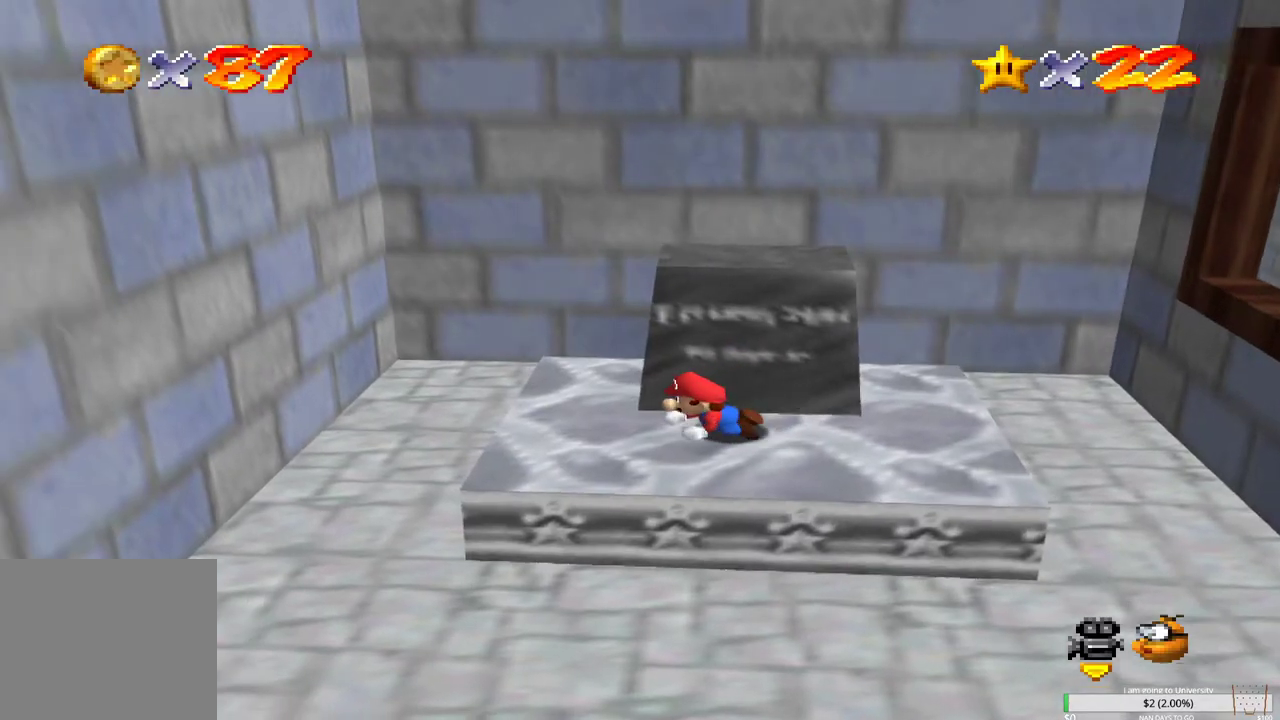
{"buttons": ["L2"], "left_stick": "left", "right_stick": "center", "events": []}